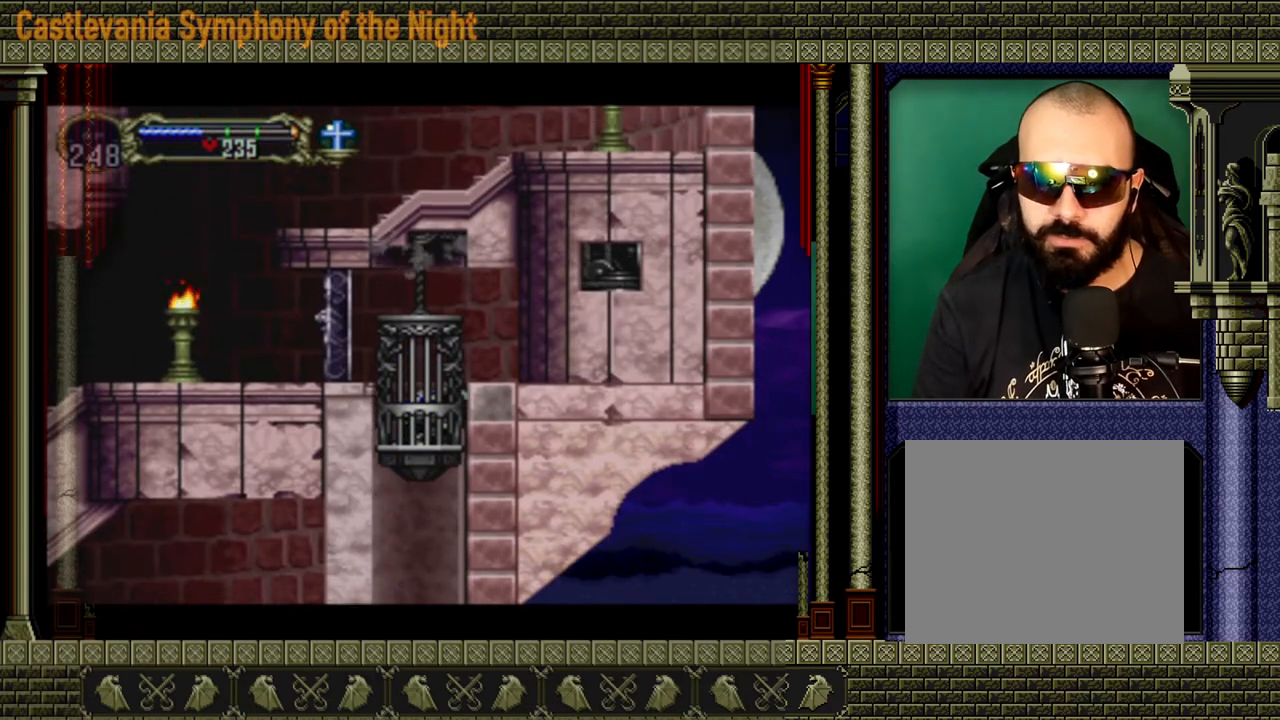
Gameplay with a controller (Xbox layout); each line is a JSON object with the inputs held at the frame after it. "events" lists button and stick changes between this image and that frame as [ms after this image, input, new state], when the widget could be followed in between. Not read: L3 R3.
{"buttons": [], "left_stick": "left", "right_stick": "center", "events": [[240, "left_stick", "left"]]}
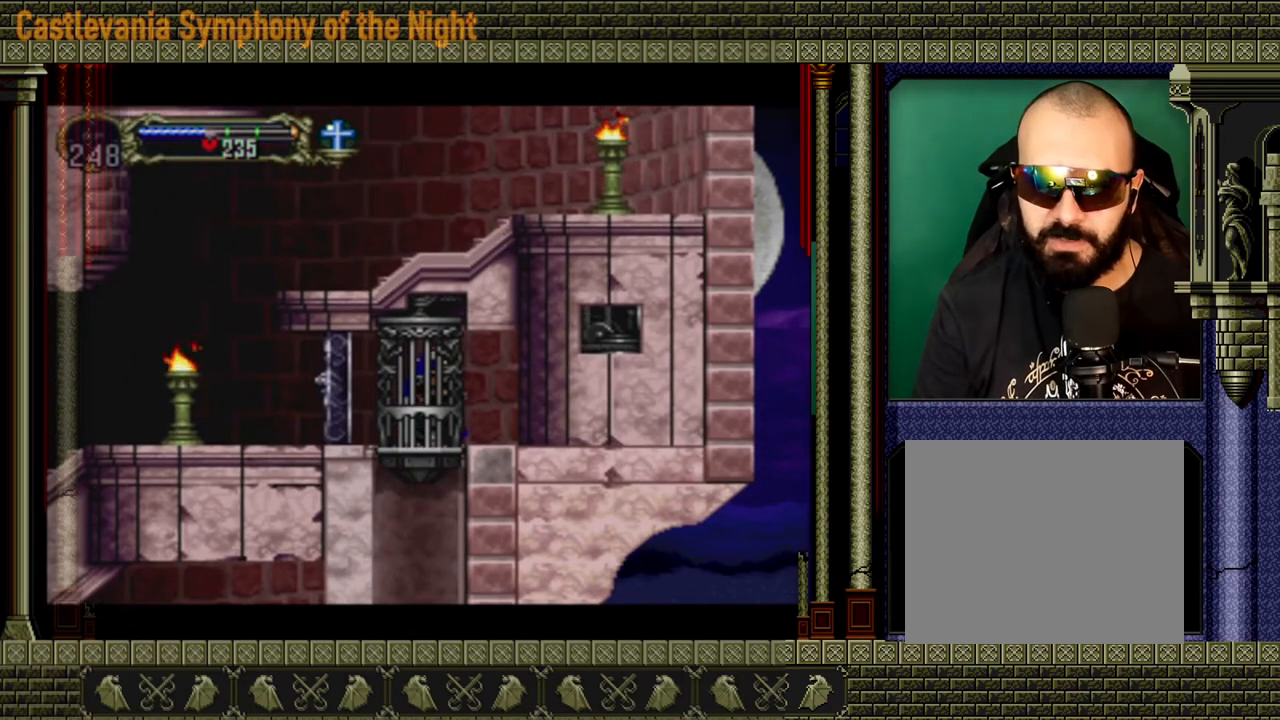
{"buttons": [], "left_stick": "left", "right_stick": "center", "events": []}
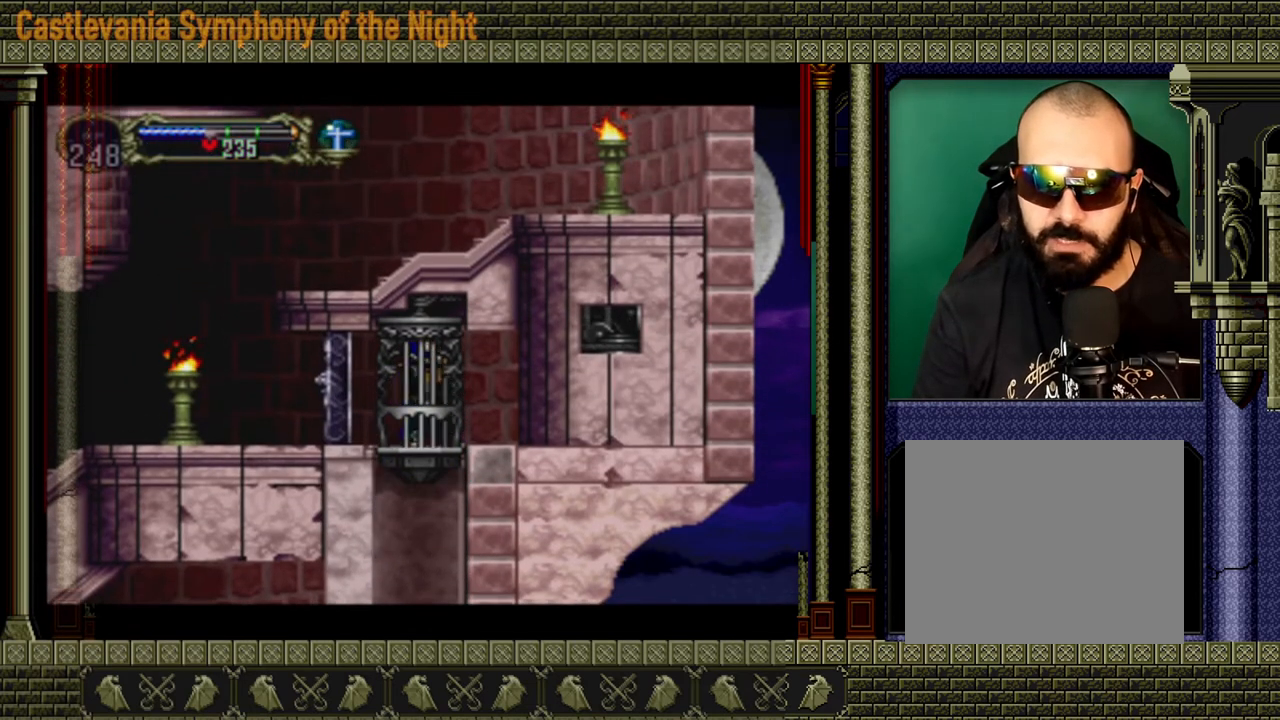
{"buttons": [], "left_stick": "left", "right_stick": "center", "events": []}
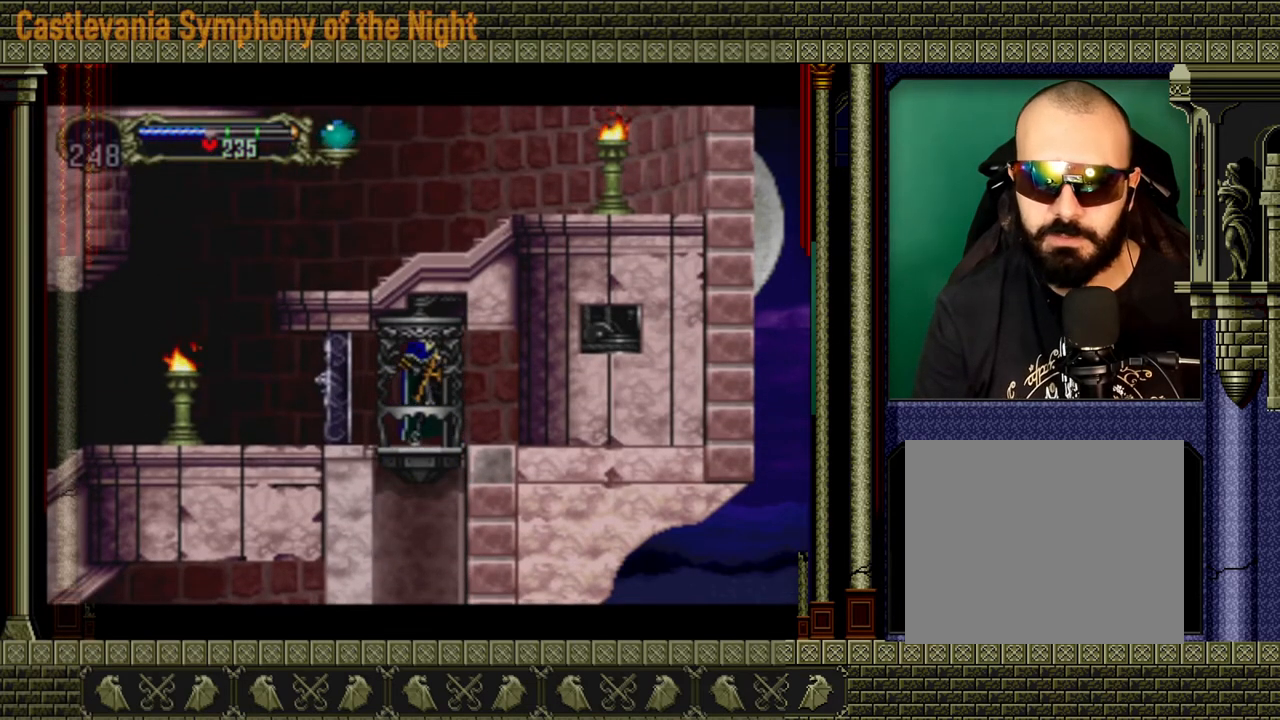
{"buttons": [], "left_stick": "left", "right_stick": "center", "events": []}
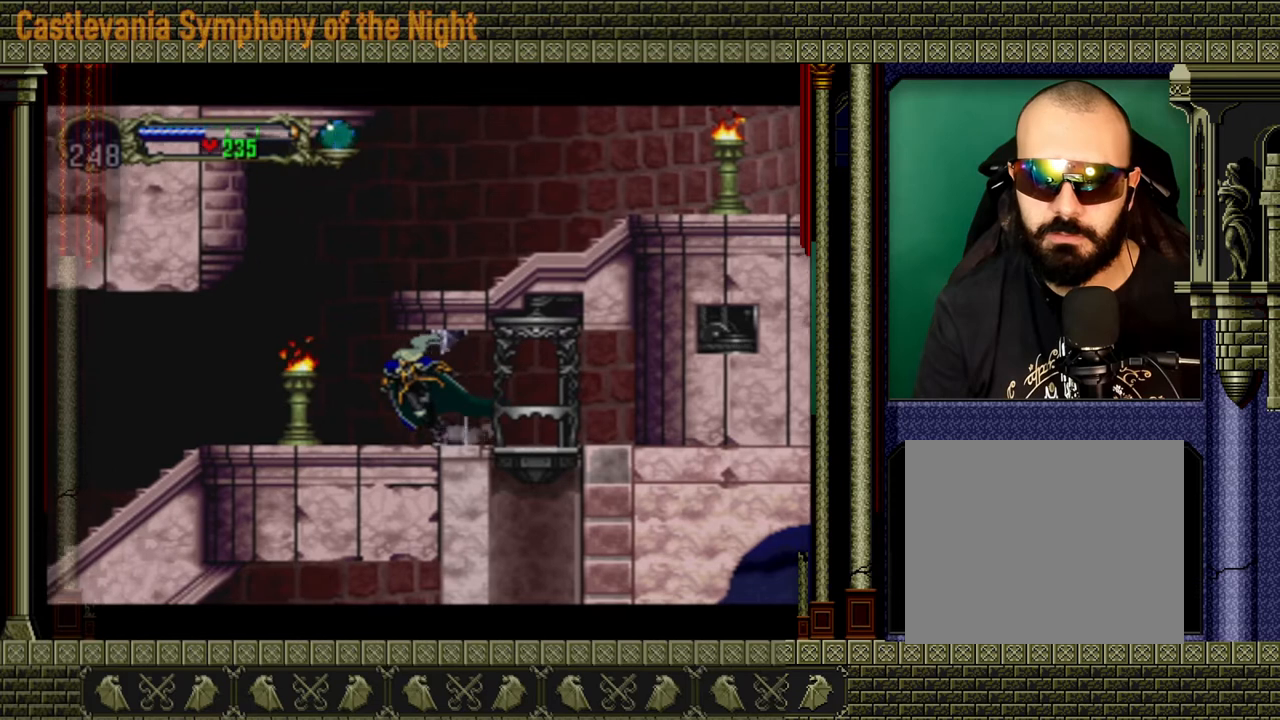
{"buttons": ["A"], "left_stick": "right", "right_stick": "center", "events": [[160, "A", "down"], [240, "left_stick", "center"], [360, "A", "up"], [360, "left_stick", "right"], [440, "A", "down"]]}
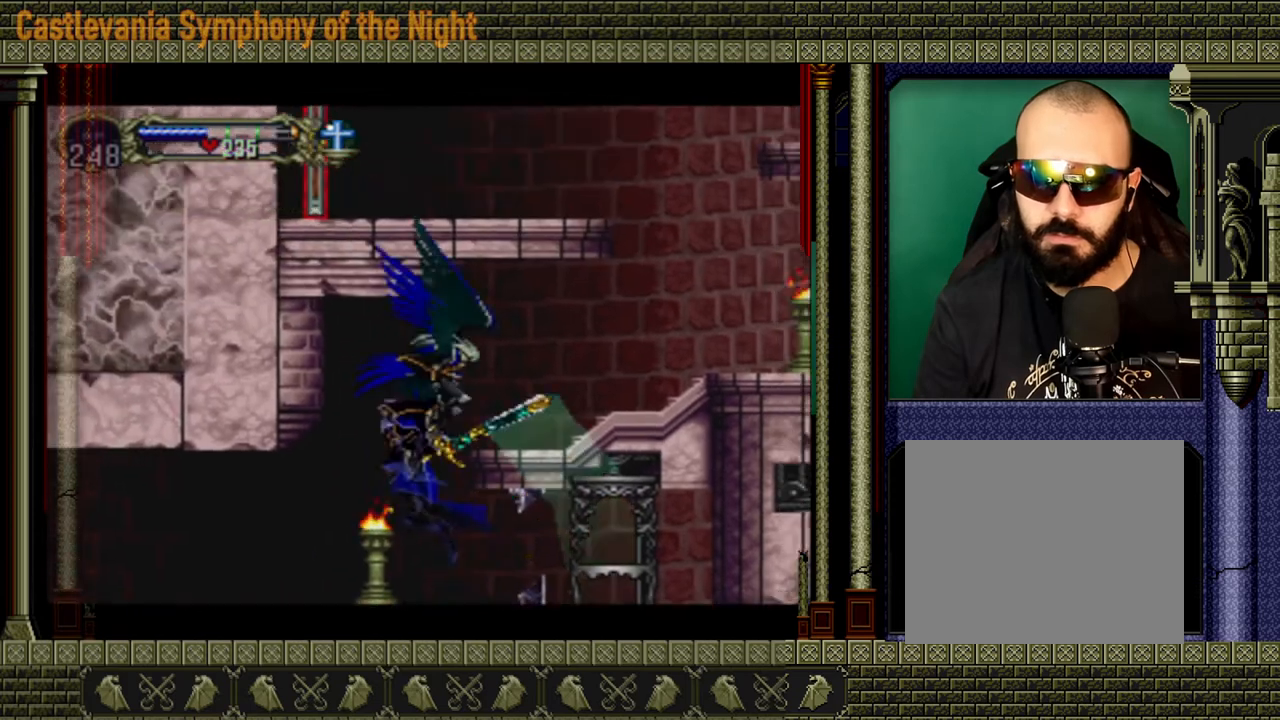
{"buttons": [], "left_stick": "right", "right_stick": "center", "events": [[400, "A", "up"]]}
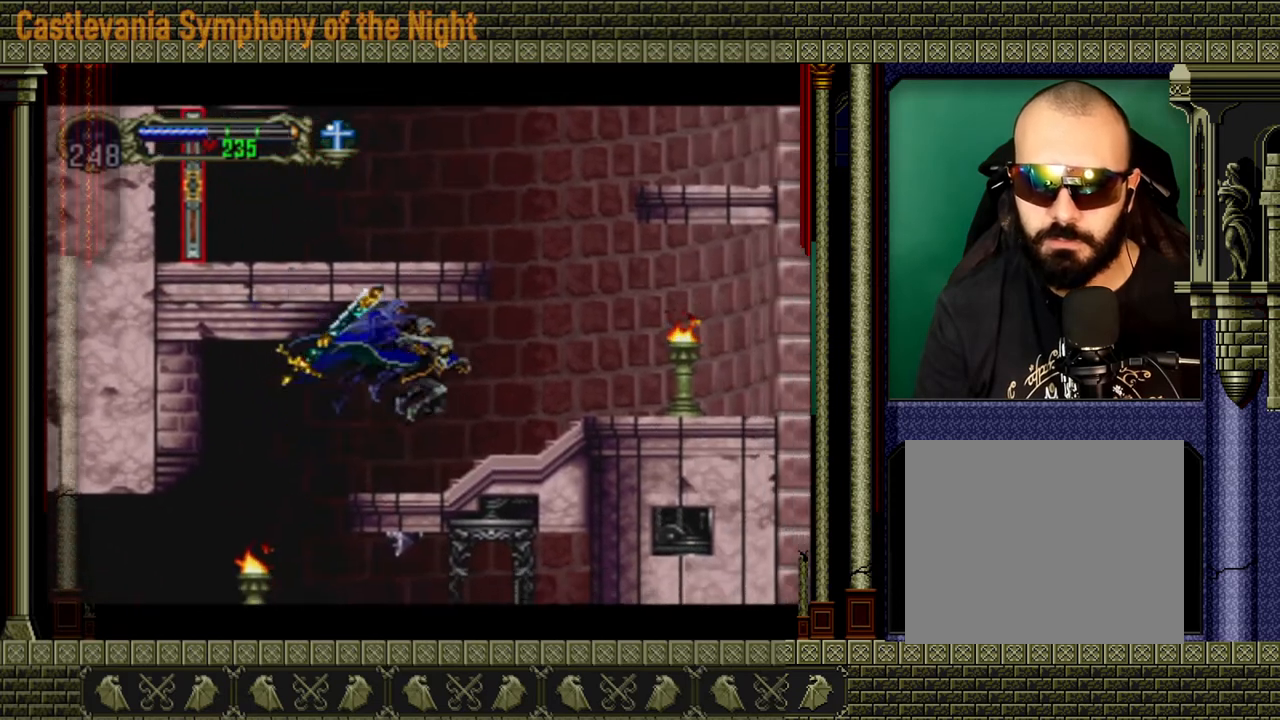
{"buttons": [], "left_stick": "up-left", "right_stick": "center", "events": [[320, "A", "down"], [520, "A", "up"], [520, "left_stick", "up-left"]]}
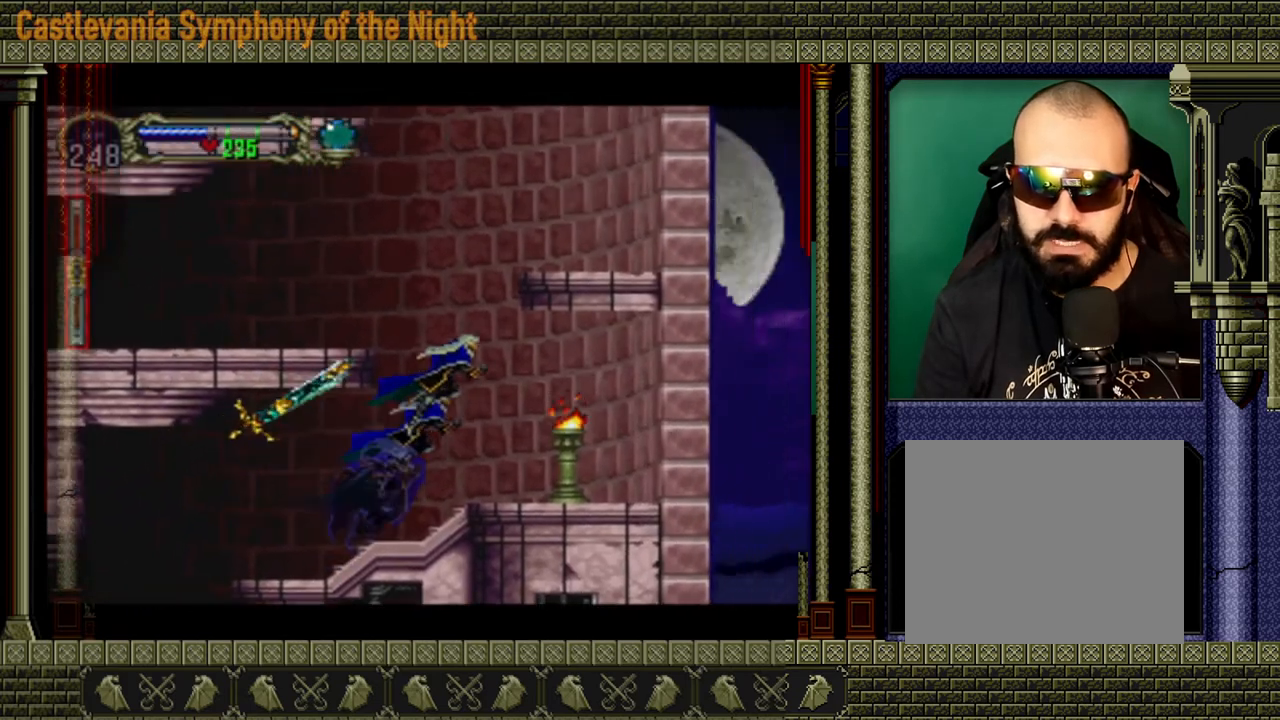
{"buttons": [], "left_stick": "left", "right_stick": "center", "events": [[40, "A", "down"], [160, "left_stick", "left"], [320, "A", "up"]]}
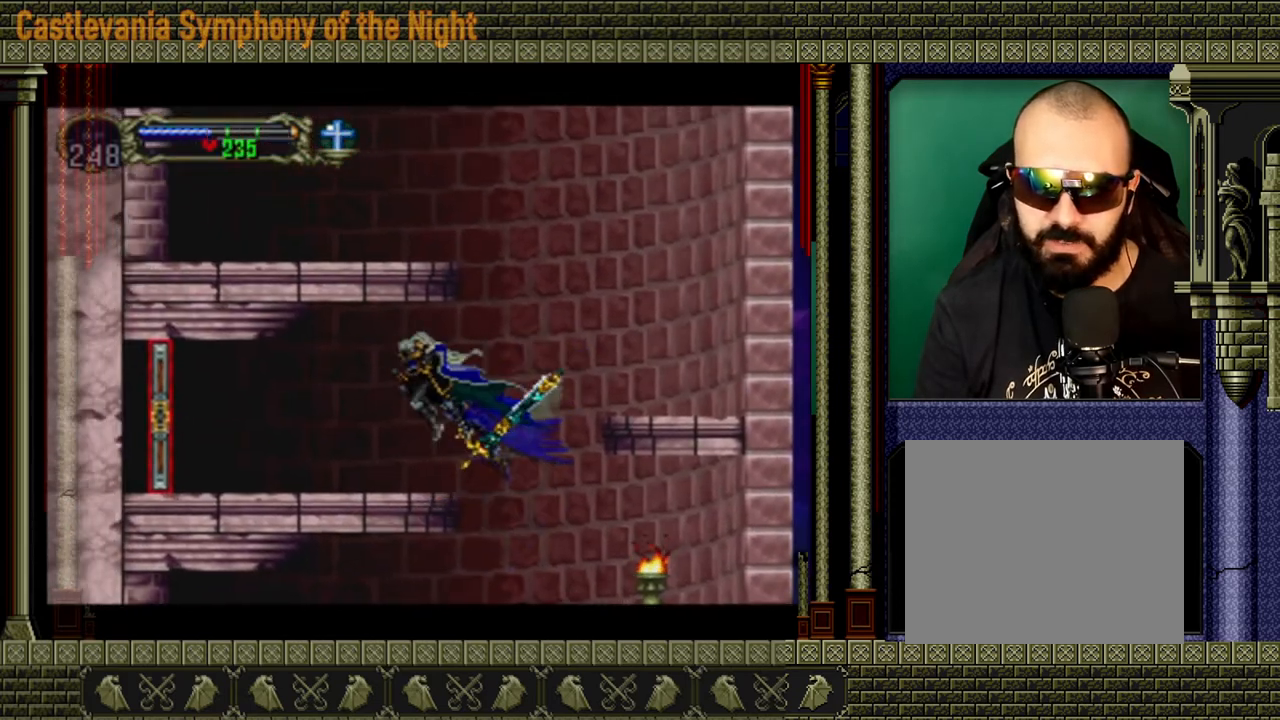
{"buttons": [], "left_stick": "left", "right_stick": "center", "events": []}
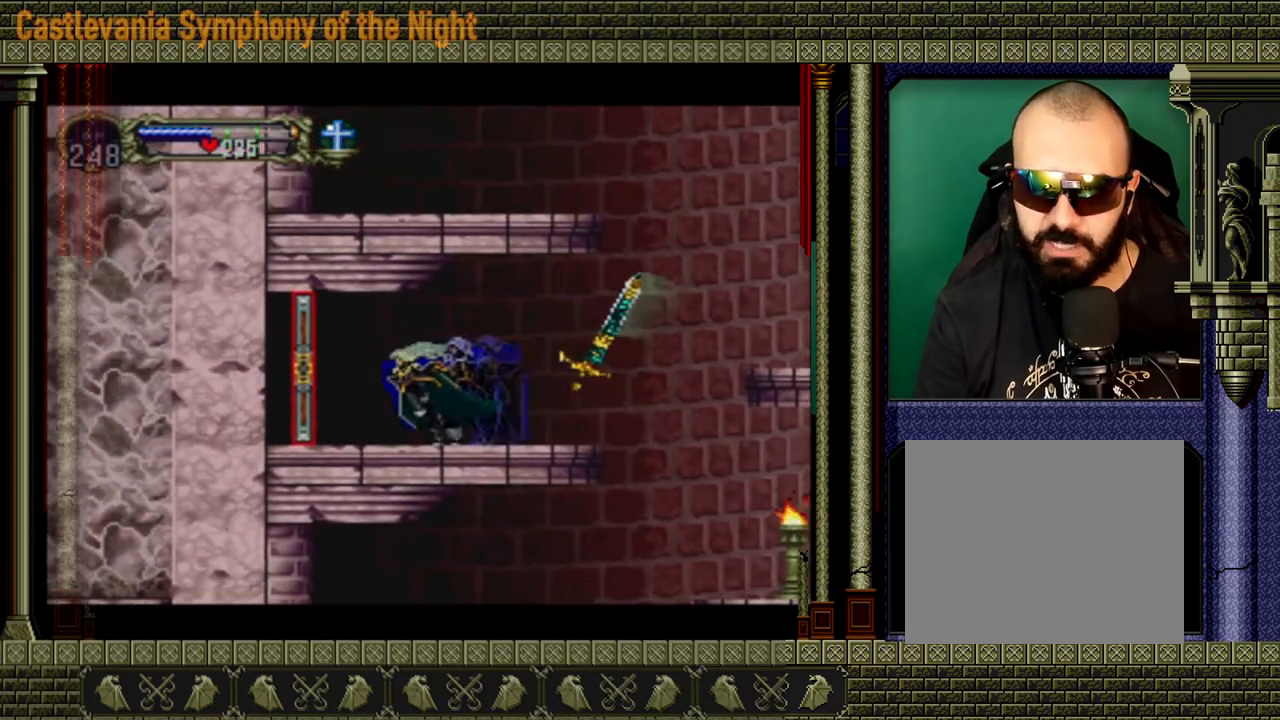
{"buttons": [], "left_stick": "left", "right_stick": "center", "events": []}
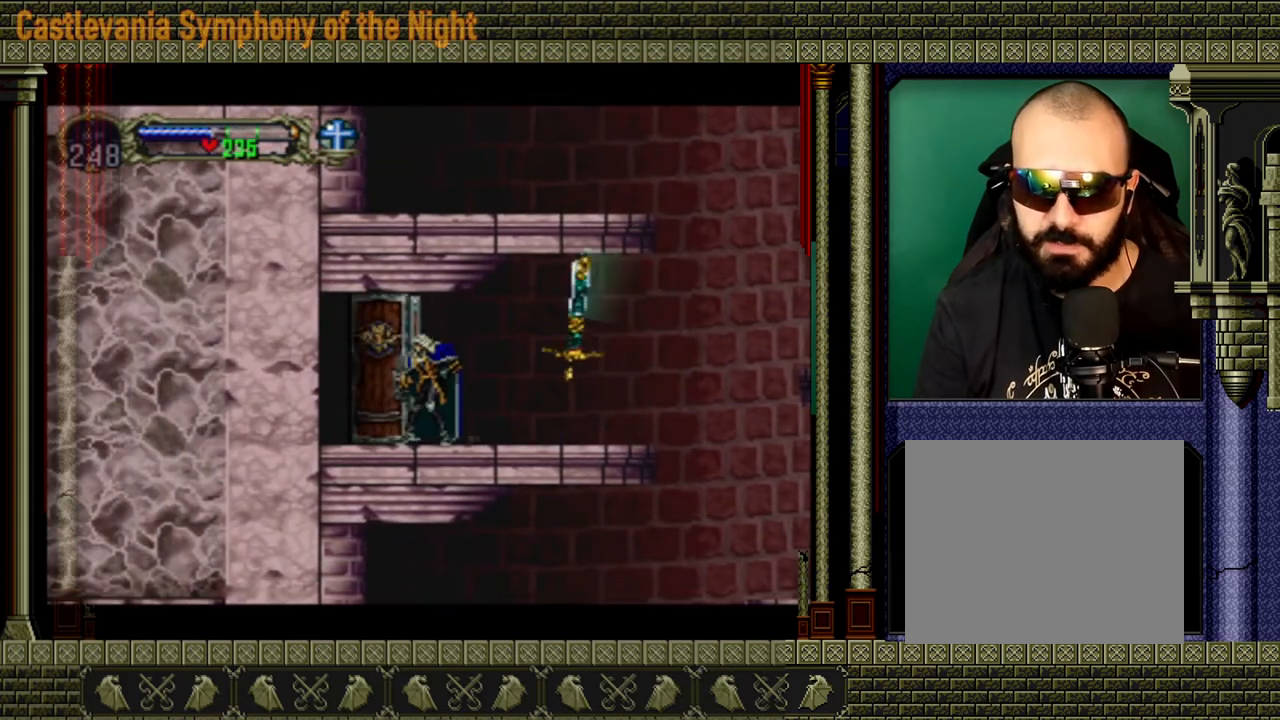
{"buttons": [], "left_stick": "left", "right_stick": "center", "events": []}
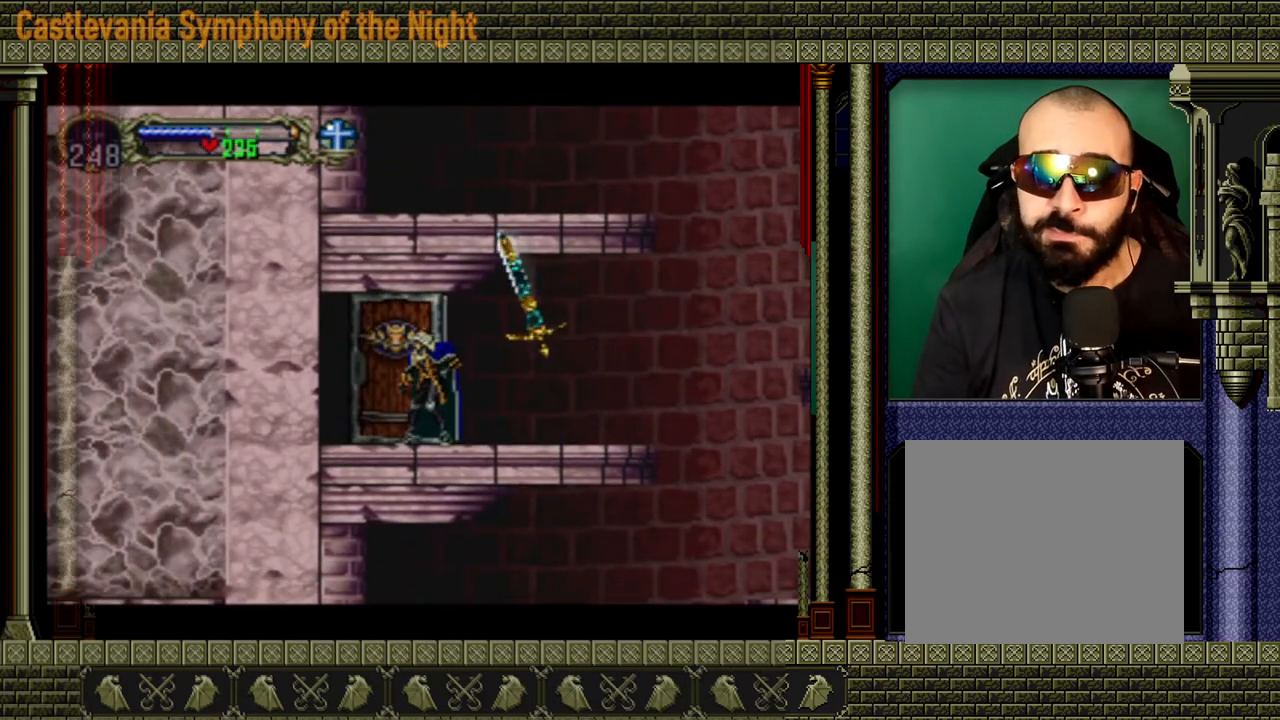
{"buttons": [], "left_stick": "left", "right_stick": "center", "events": []}
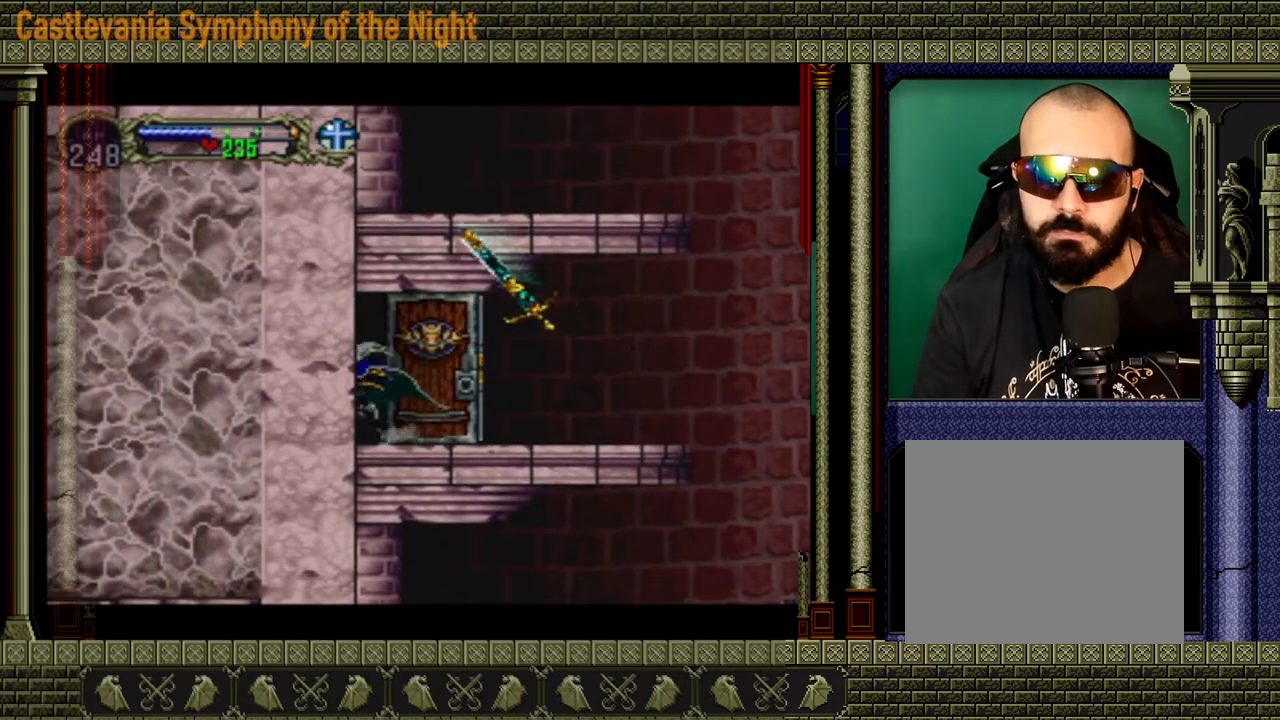
{"buttons": [], "left_stick": "left", "right_stick": "center", "events": []}
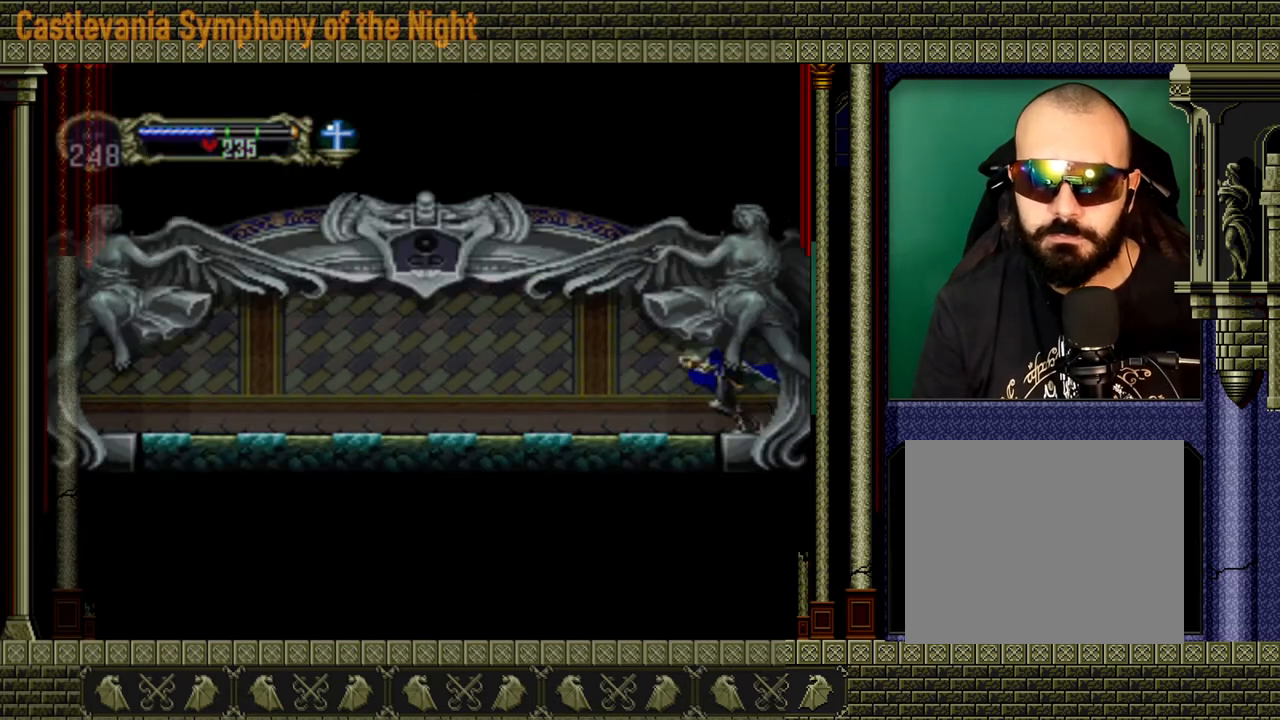
{"buttons": [], "left_stick": "left", "right_stick": "center", "events": []}
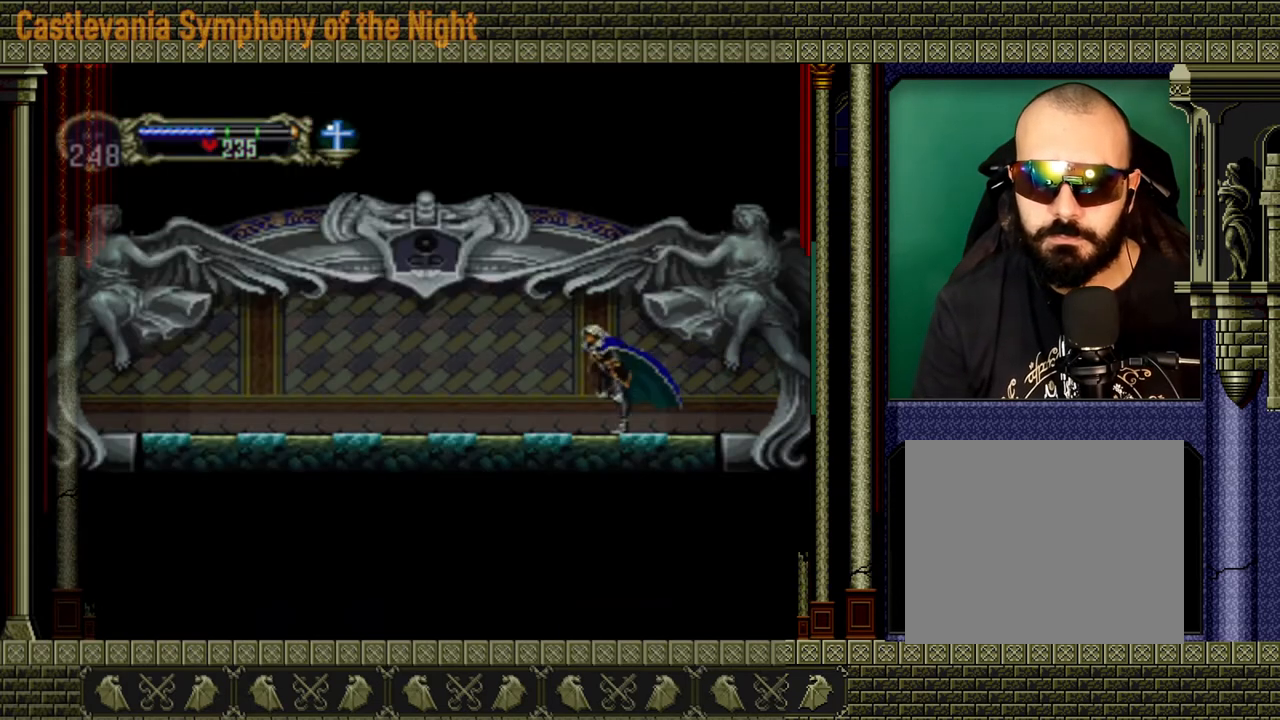
{"buttons": [], "left_stick": "left", "right_stick": "center", "events": []}
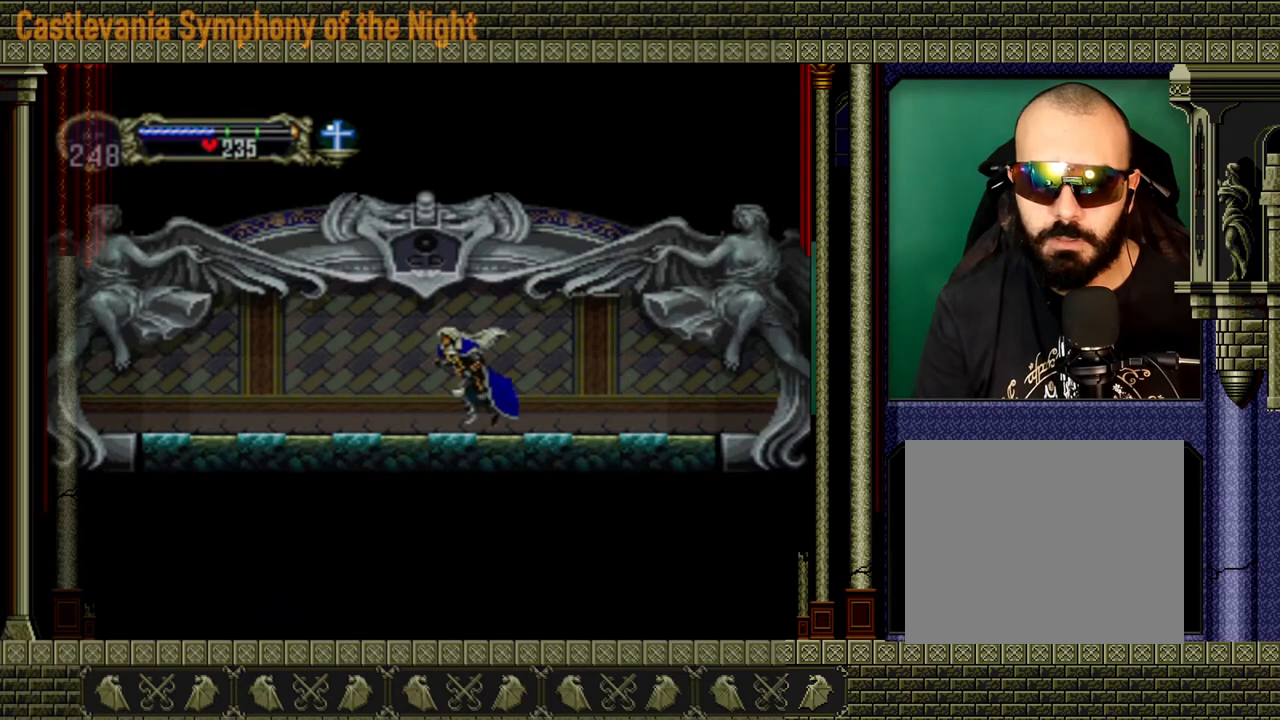
{"buttons": [], "left_stick": "left", "right_stick": "center", "events": []}
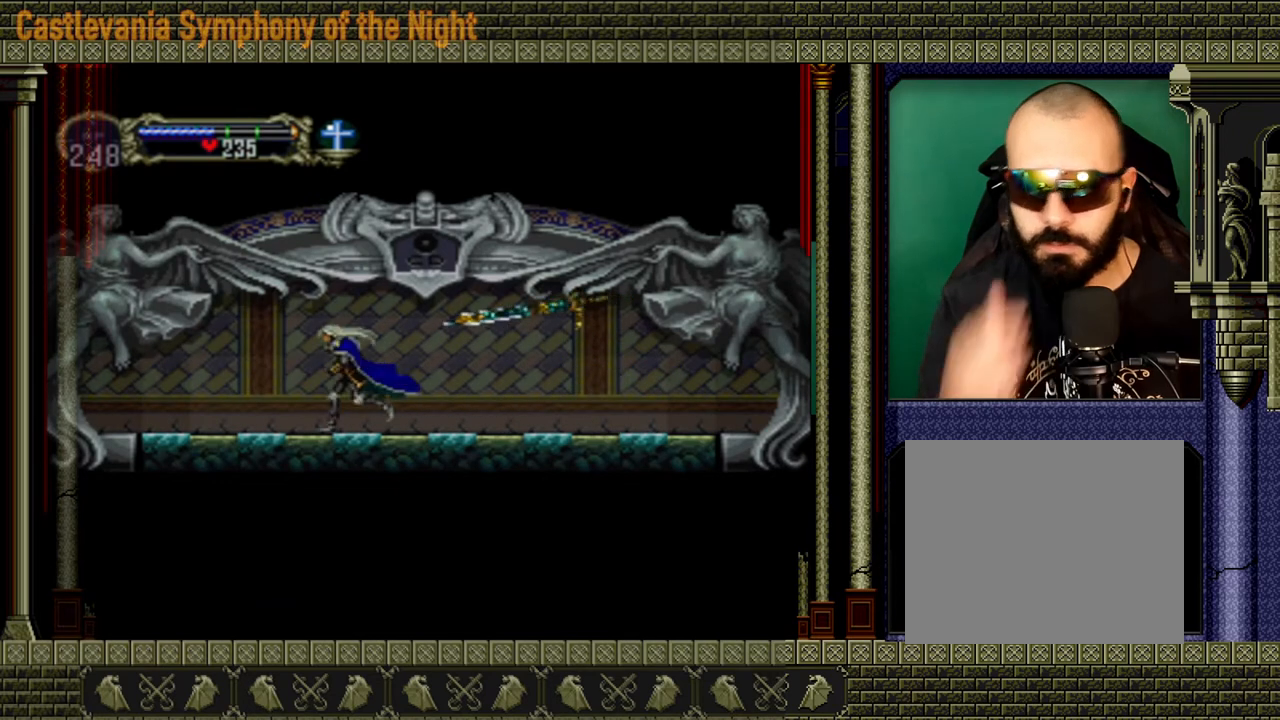
{"buttons": [], "left_stick": "left", "right_stick": "center", "events": []}
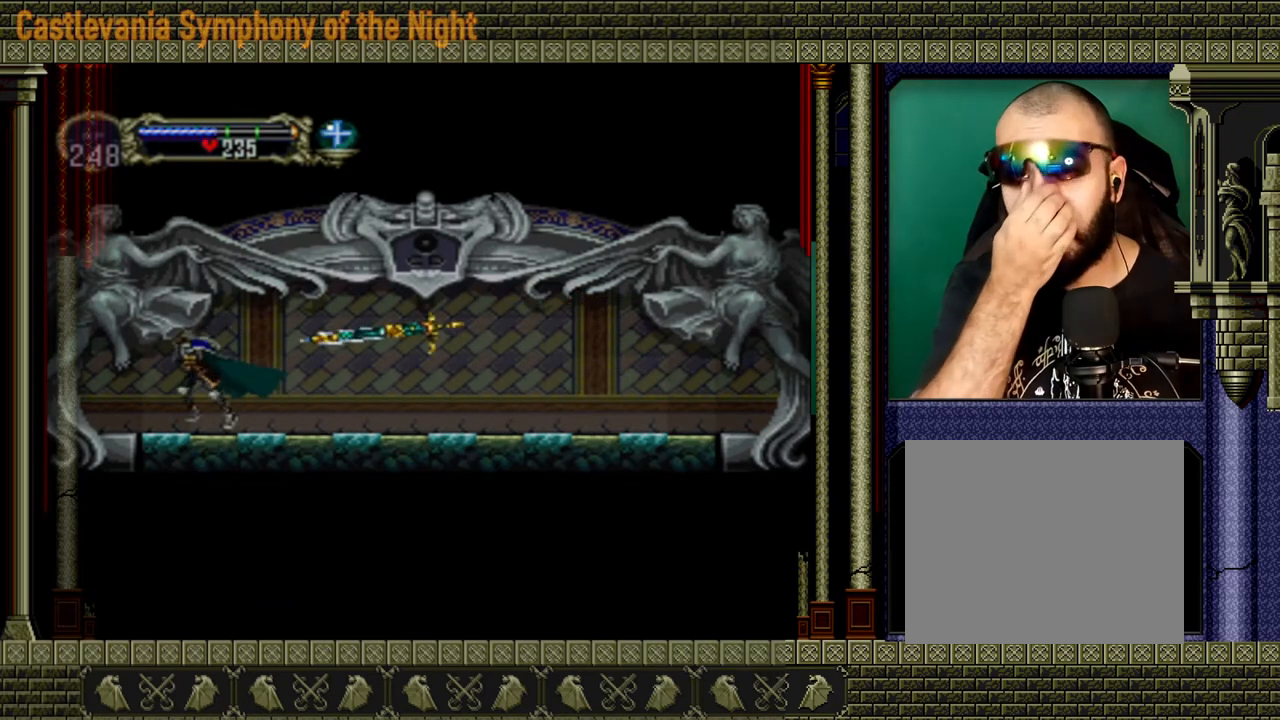
{"buttons": [], "left_stick": "left", "right_stick": "center", "events": []}
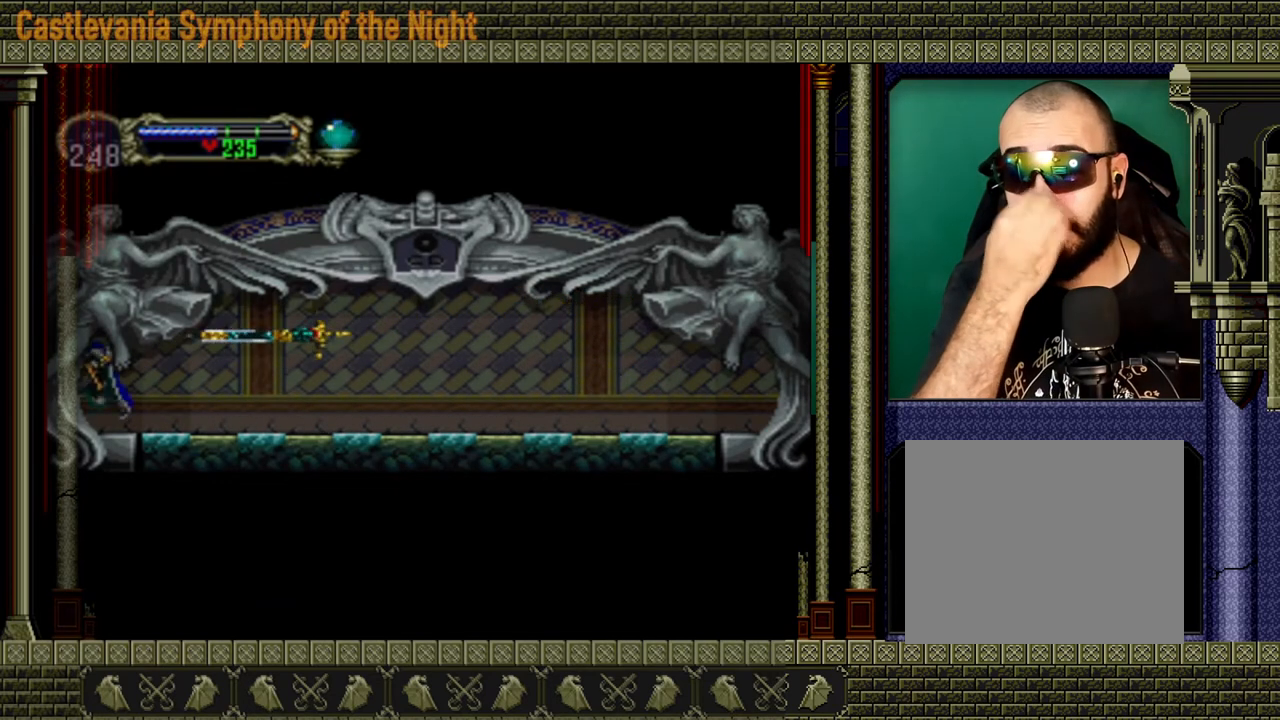
{"buttons": [], "left_stick": "left", "right_stick": "center", "events": []}
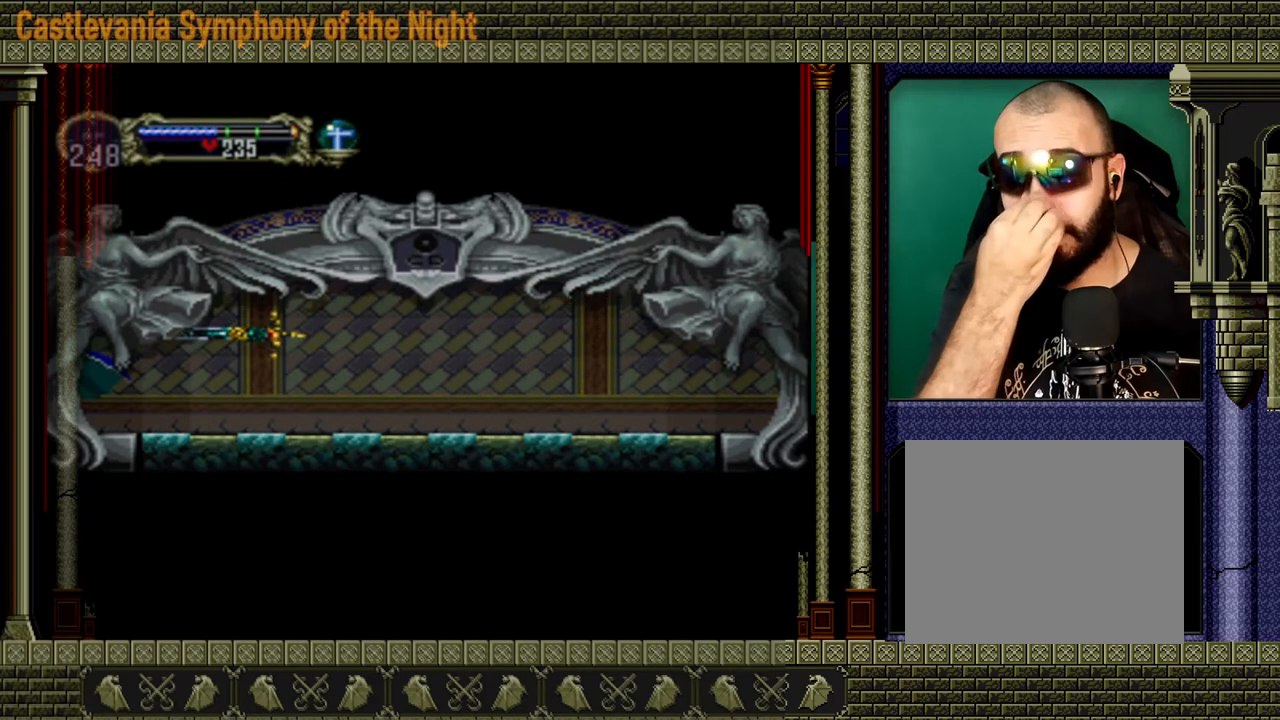
{"buttons": [], "left_stick": "left", "right_stick": "center", "events": []}
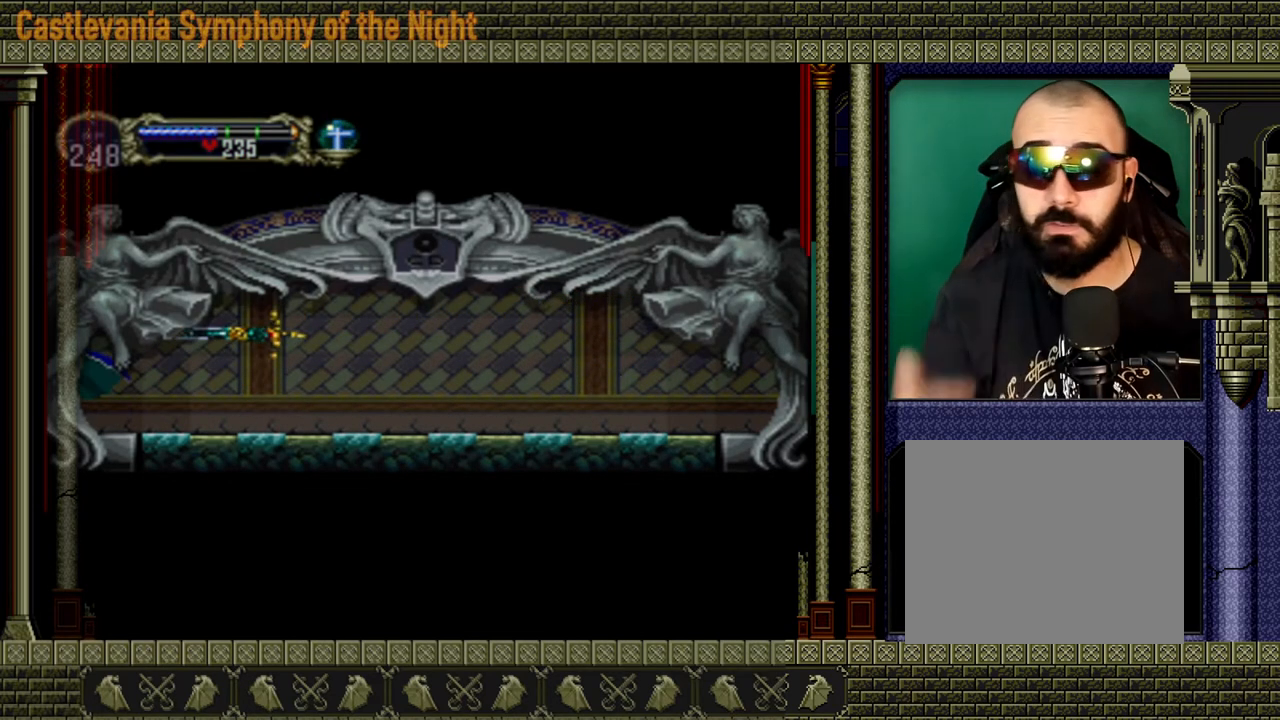
{"buttons": [], "left_stick": "left", "right_stick": "center", "events": []}
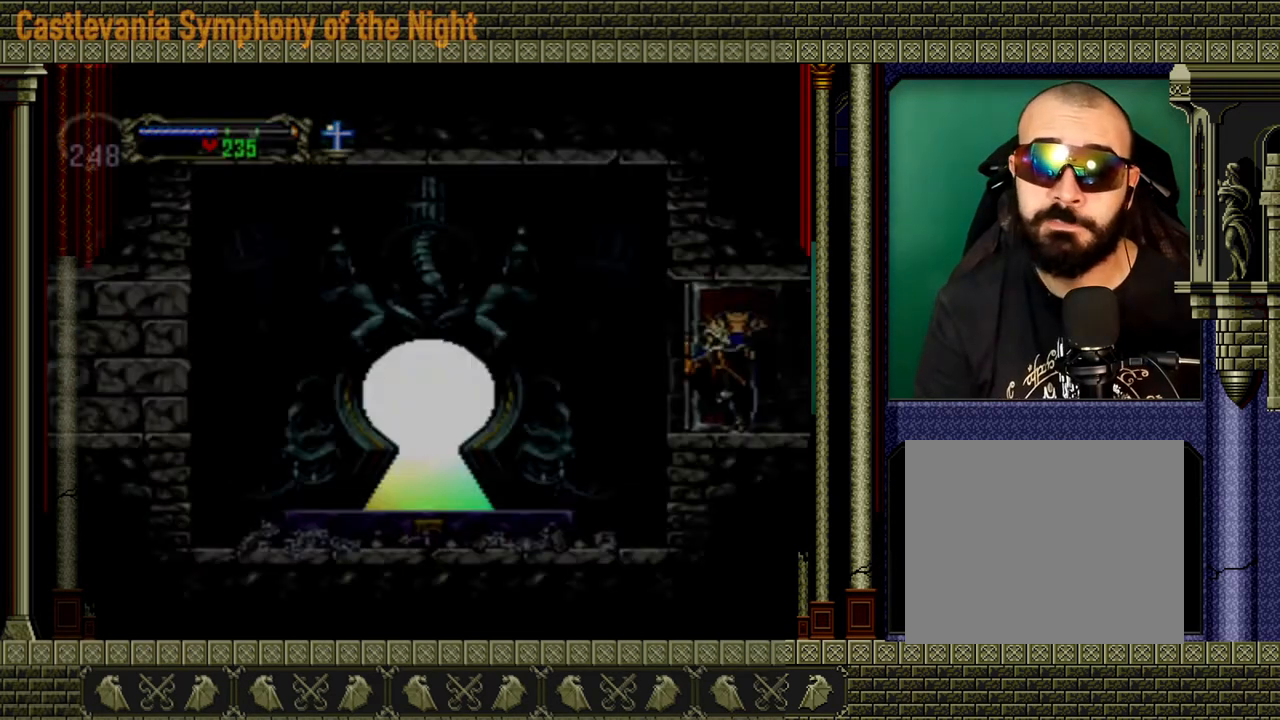
{"buttons": [], "left_stick": "left", "right_stick": "center", "events": []}
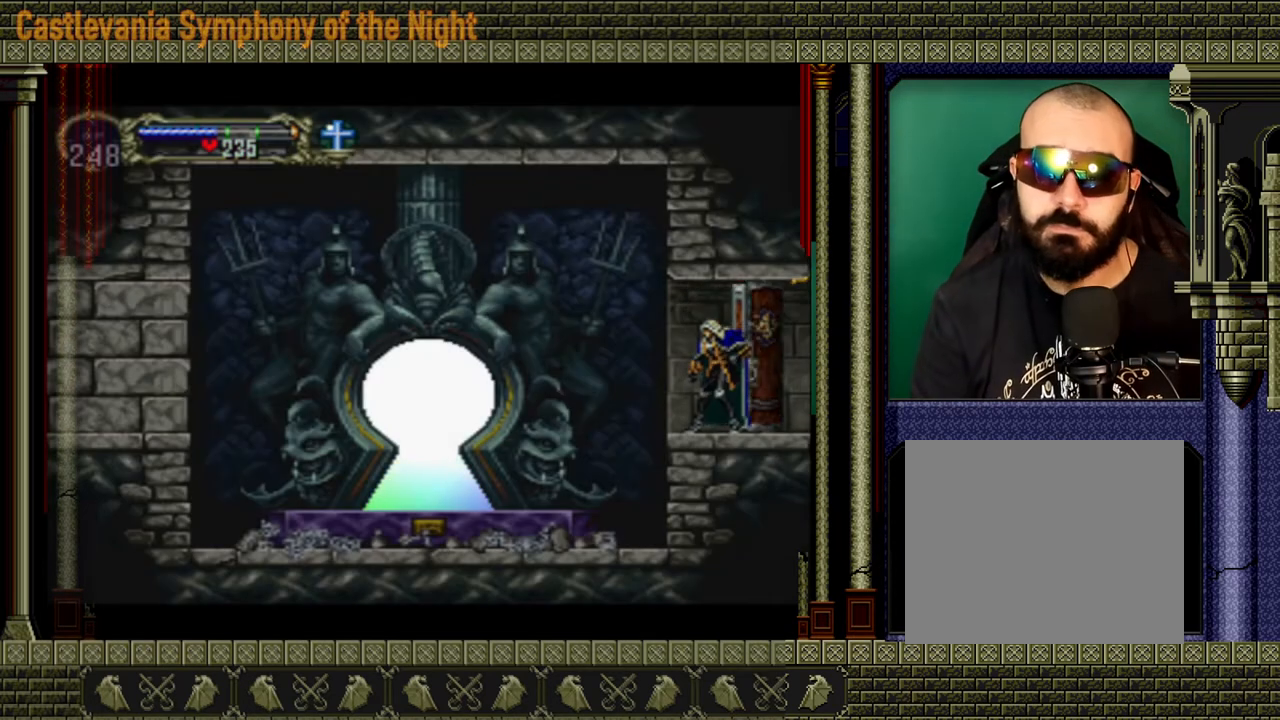
{"buttons": [], "left_stick": "left", "right_stick": "center", "events": [[320, "A", "down"], [440, "A", "up"]]}
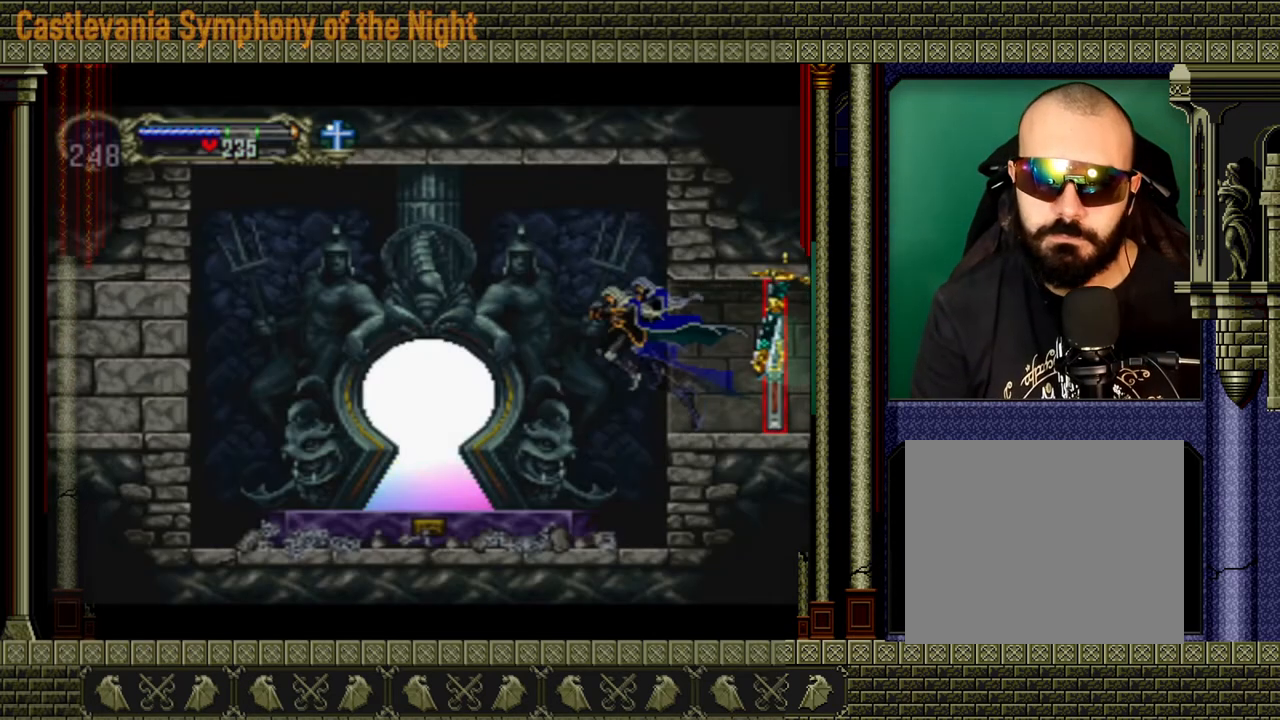
{"buttons": [], "left_stick": "left", "right_stick": "center", "events": []}
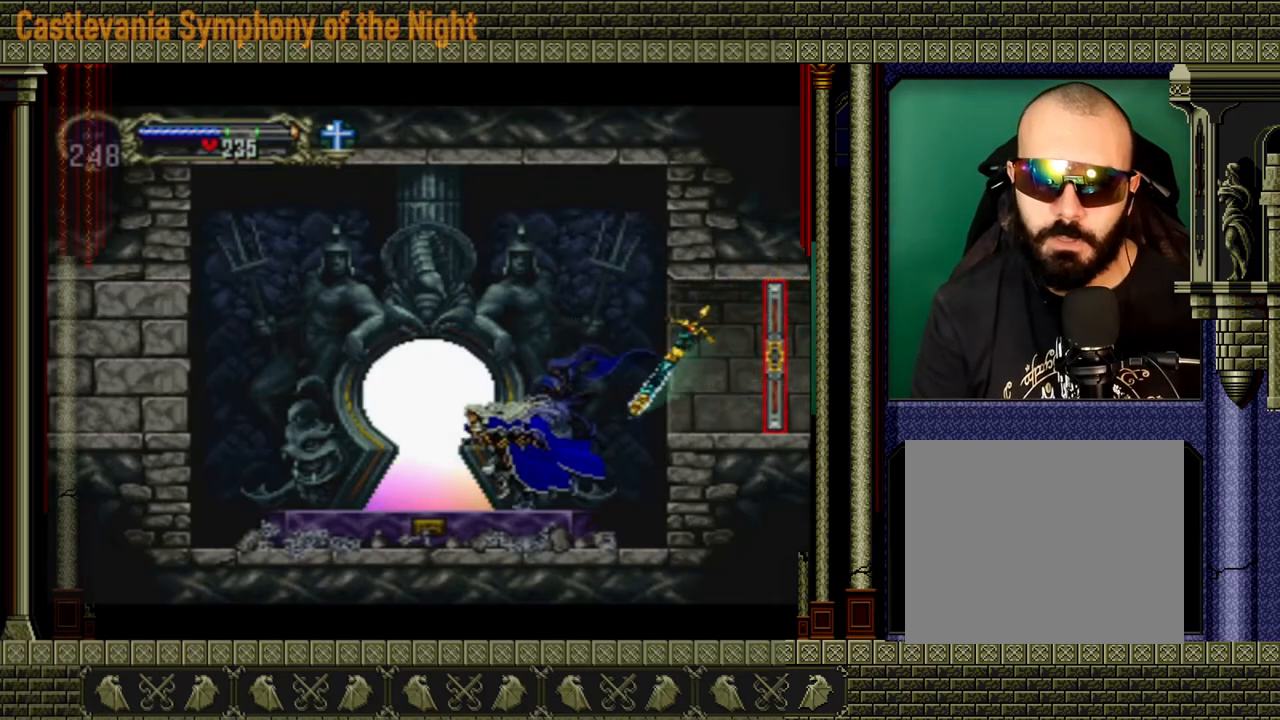
{"buttons": [], "left_stick": "center", "right_stick": "center", "events": [[240, "left_stick", "up"], [320, "left_stick", "center"]]}
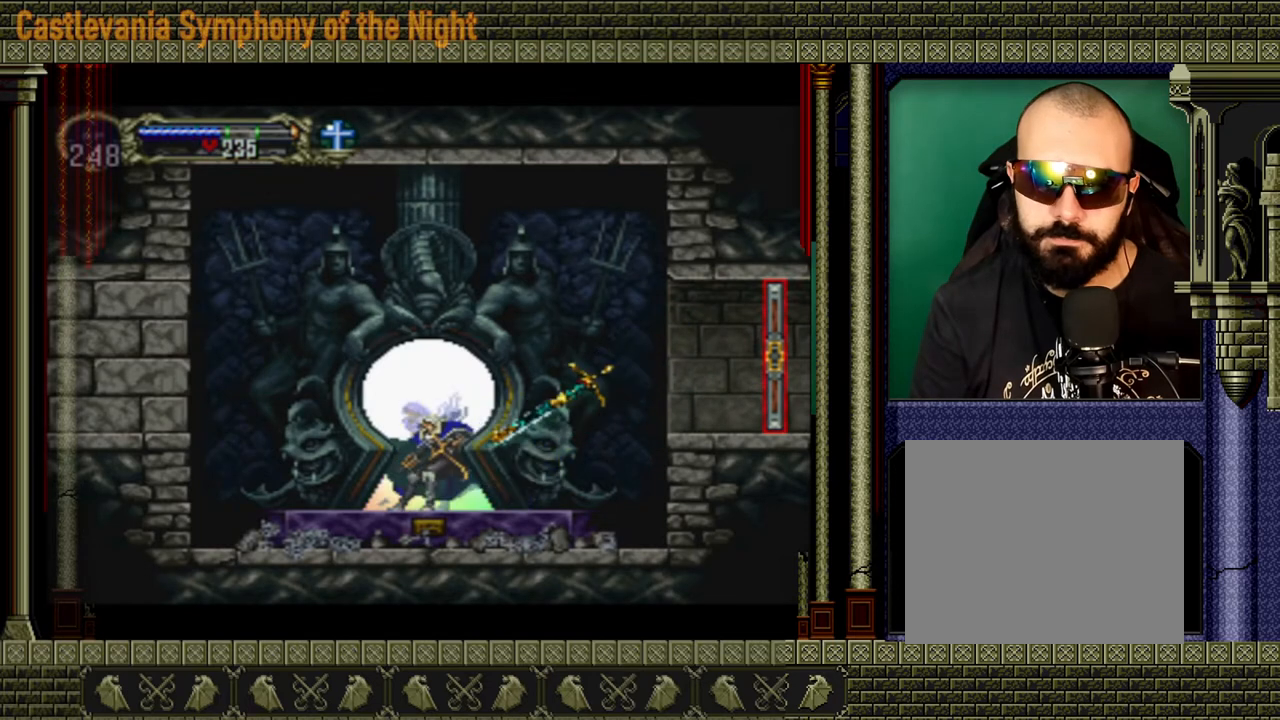
{"buttons": [], "left_stick": "center", "right_stick": "center", "events": []}
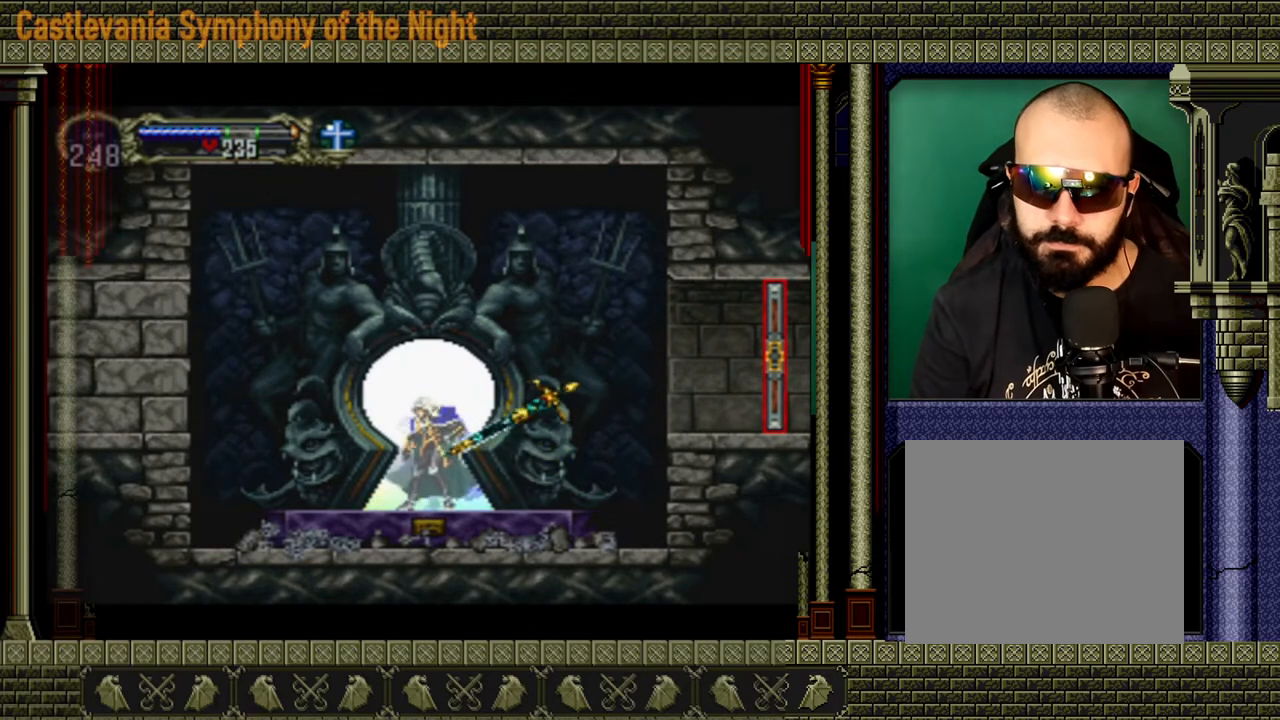
{"buttons": [], "left_stick": "center", "right_stick": "center", "events": []}